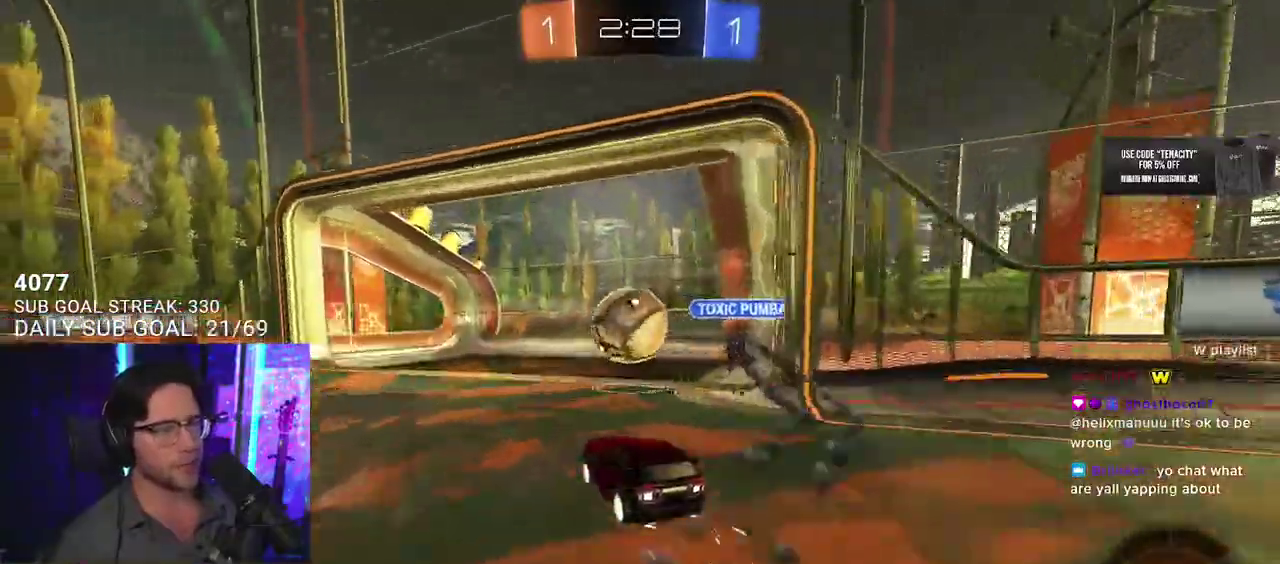
Gameplay with a controller (PlayStation layout); each line is a JSON object with the inputs held at the frame after it. "events" lists button and stick changes between this image and that frame as [ms after this image, input, new state], when the widget could be followed in between. This overlay highlights the sticks when they move; stick clicks (L3 R3) are not distinguishable. Not read: L1 R1 TRIANGLE.
{"buttons": ["L2"], "left_stick": "down-left", "right_stick": "center"}
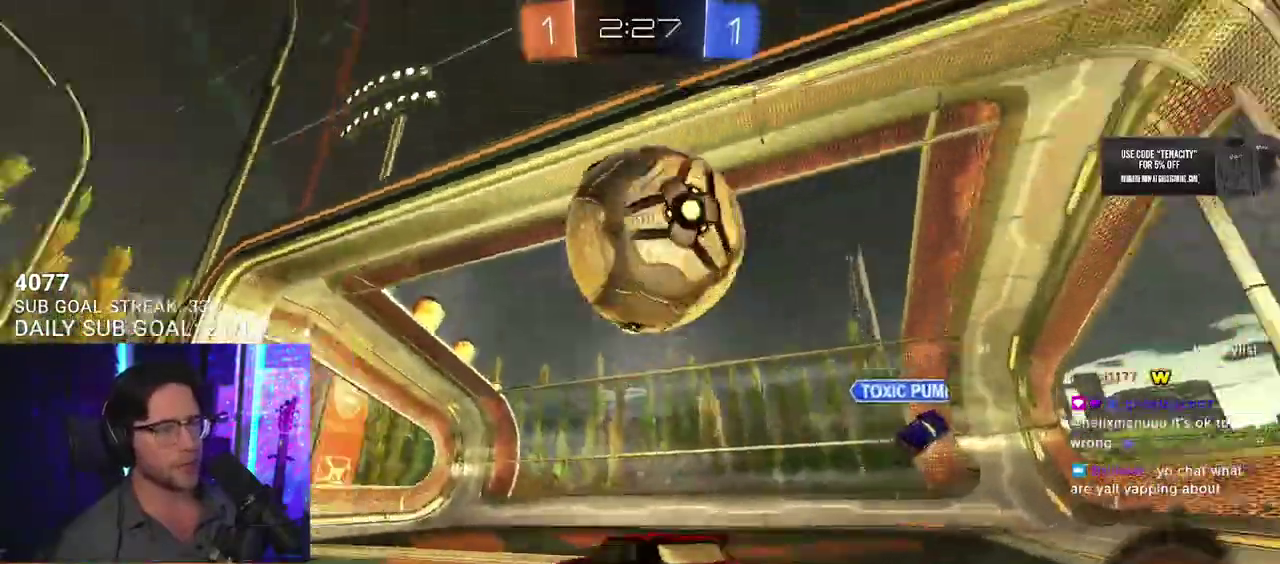
{"buttons": ["R2"], "left_stick": "center", "right_stick": "center"}
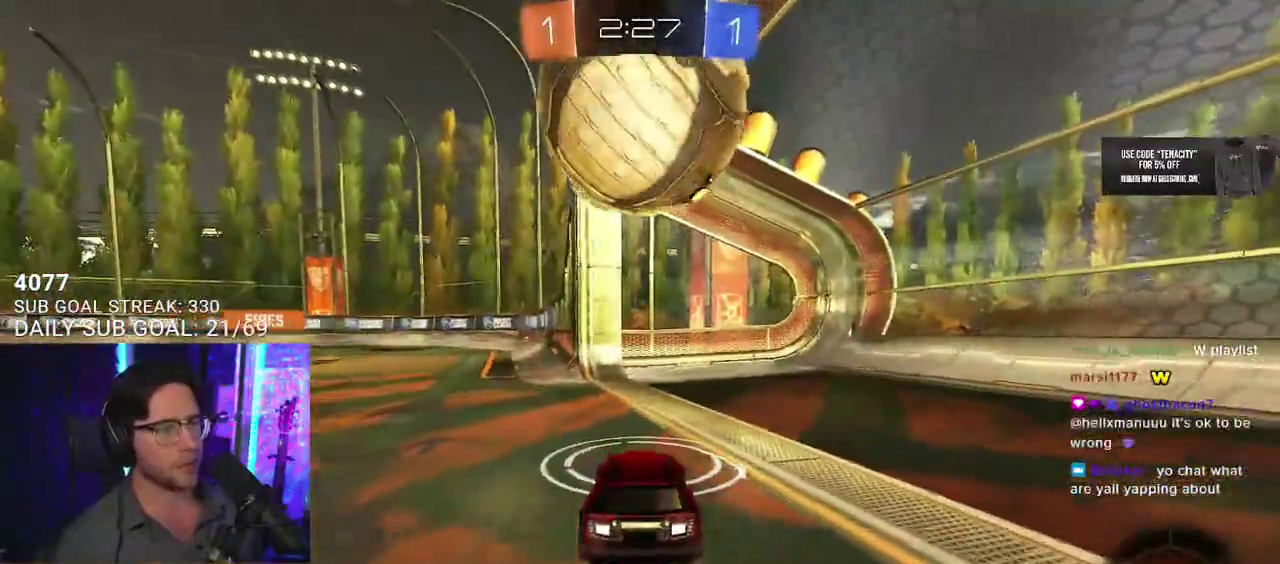
{"buttons": ["L2", "R2"], "left_stick": "down-left", "right_stick": "center"}
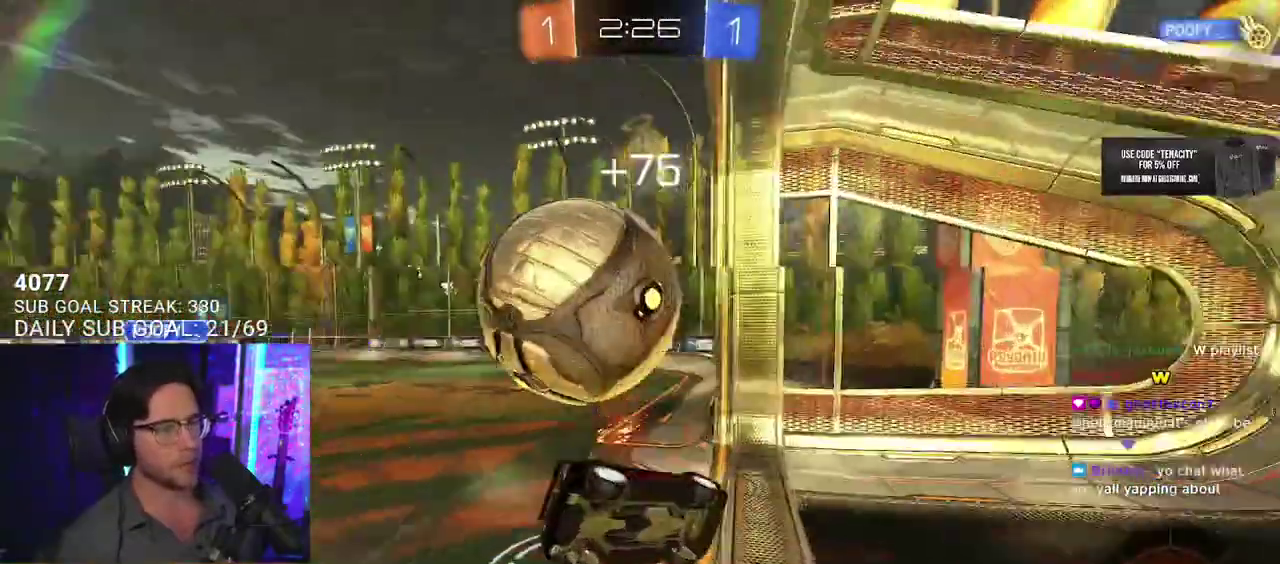
{"buttons": ["R2"], "left_stick": "right", "right_stick": "center"}
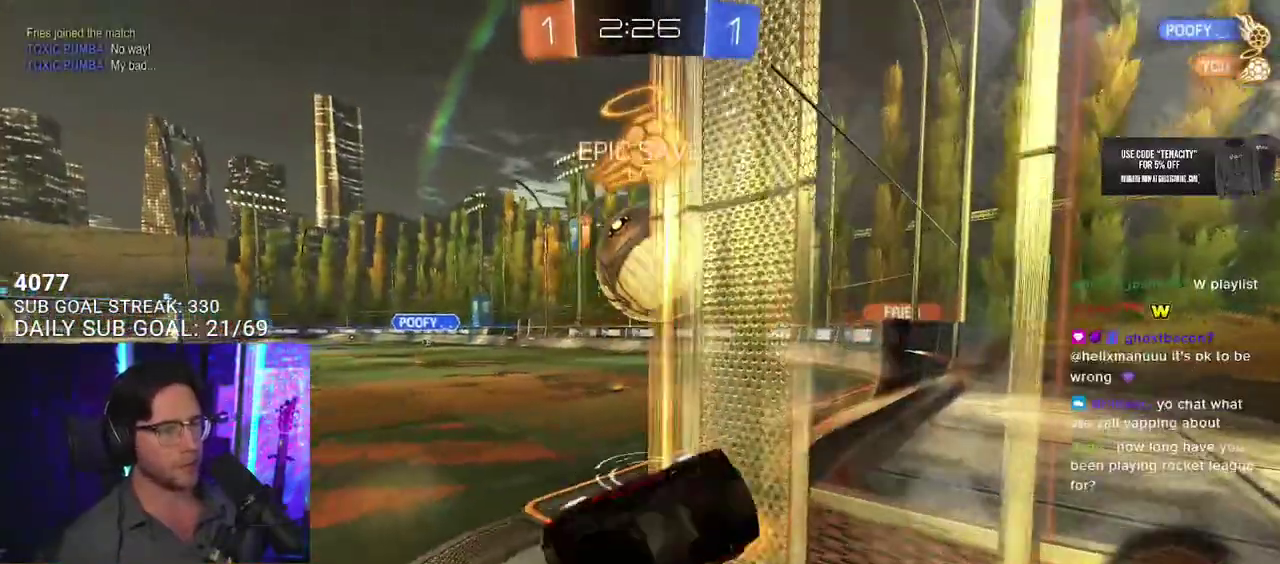
{"buttons": ["L3"], "left_stick": "up-left", "right_stick": "center", "events": [[200, "CROSS", "down"], [233, "R2", "up"], [233, "left_stick", "up-left"], [283, "CROSS", "up"], [483, "L3", "down"]]}
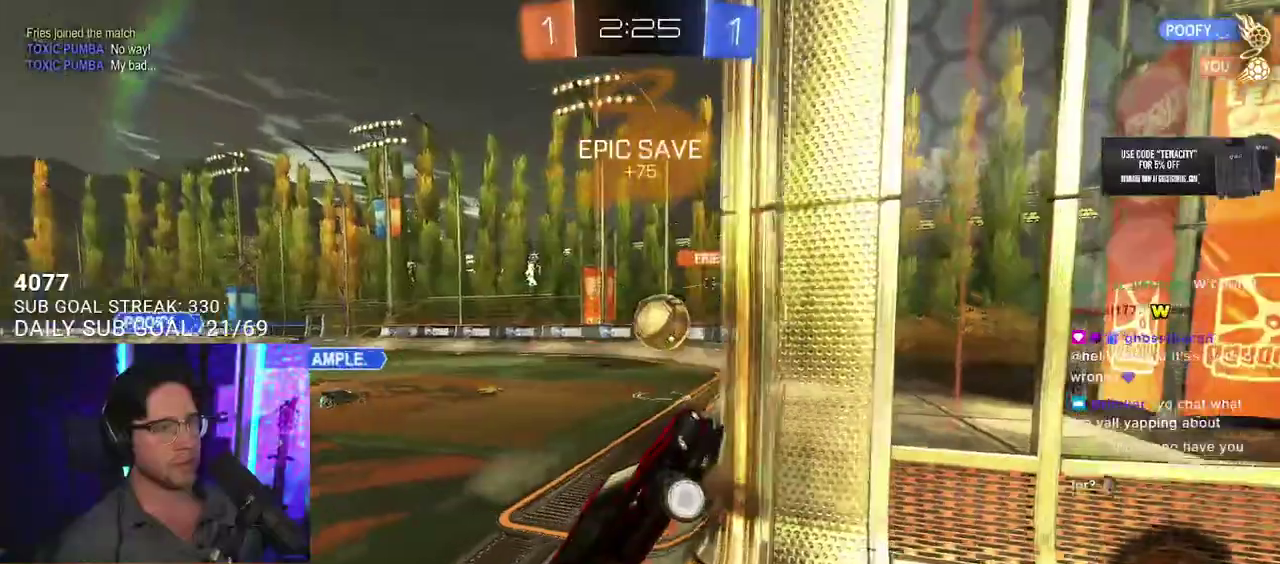
{"buttons": ["CROSS", "R2"], "left_stick": "up", "right_stick": "center", "events": [[167, "R2", "down"], [250, "left_stick", "down-left"], [367, "L3", "up"], [400, "left_stick", "up"], [467, "CROSS", "down"]]}